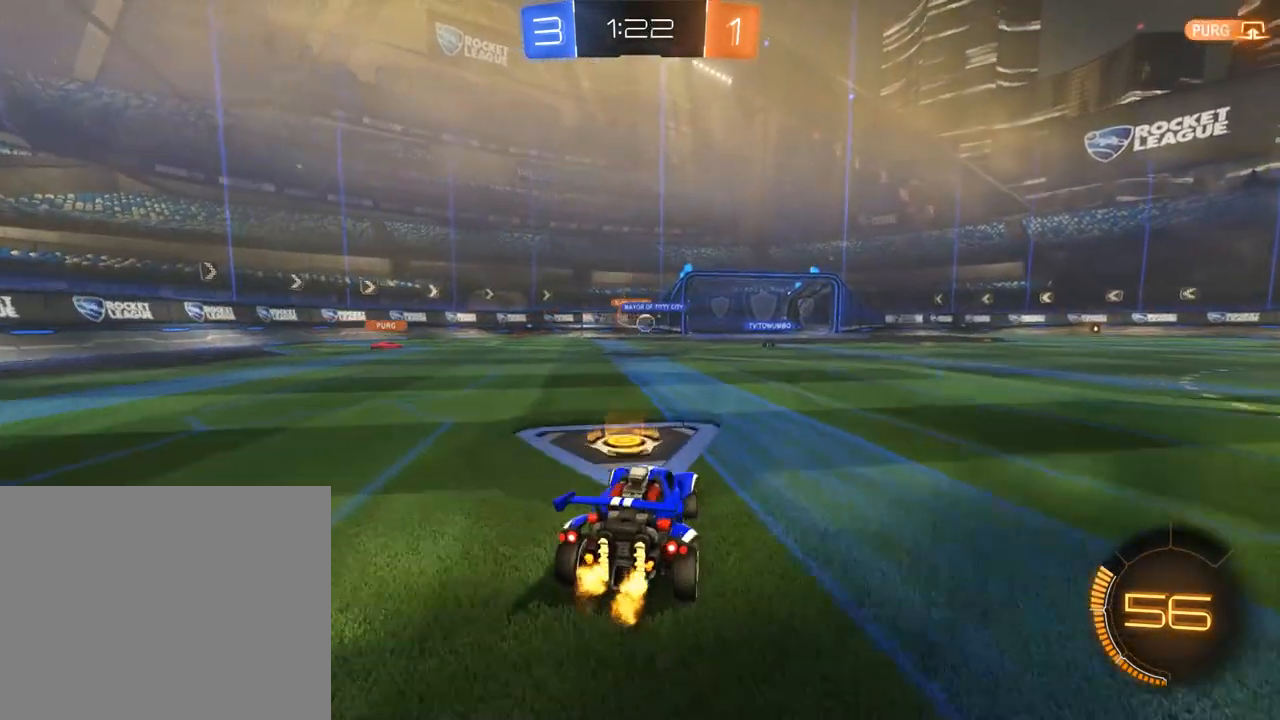
Gameplay with a controller (Xbox layout); each line is a JSON object with the inputs held at the frame after it (dt_ms = milliseconds from this image to that frame). "events" lists button and stick changes between this image and that frame as [ms after this image, input, new state], when the widget could be followed in between.
{"dt_ms": 500, "buttons": ["B"], "left_stick": "center", "right_stick": "center", "events": [[50, "left_stick", "center"]]}
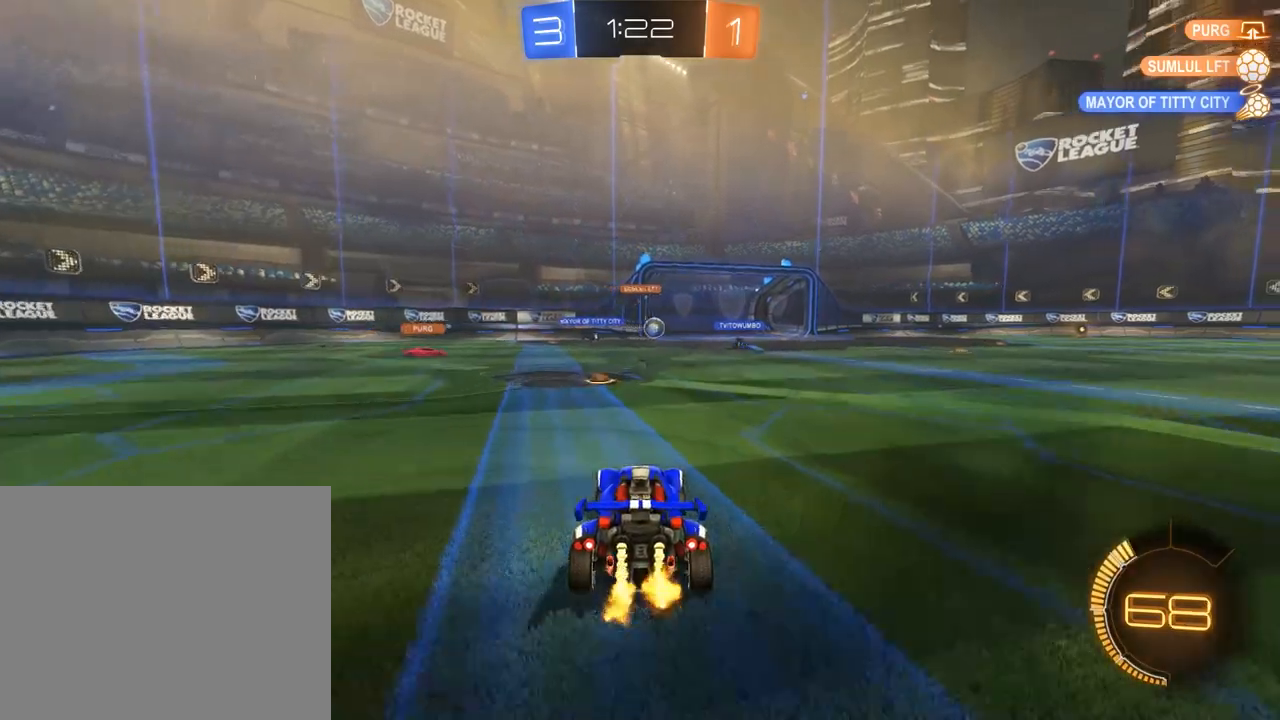
{"dt_ms": 500, "buttons": ["B"], "left_stick": "center", "right_stick": "center", "events": [[83, "left_stick", "left"], [183, "left_stick", "center"]]}
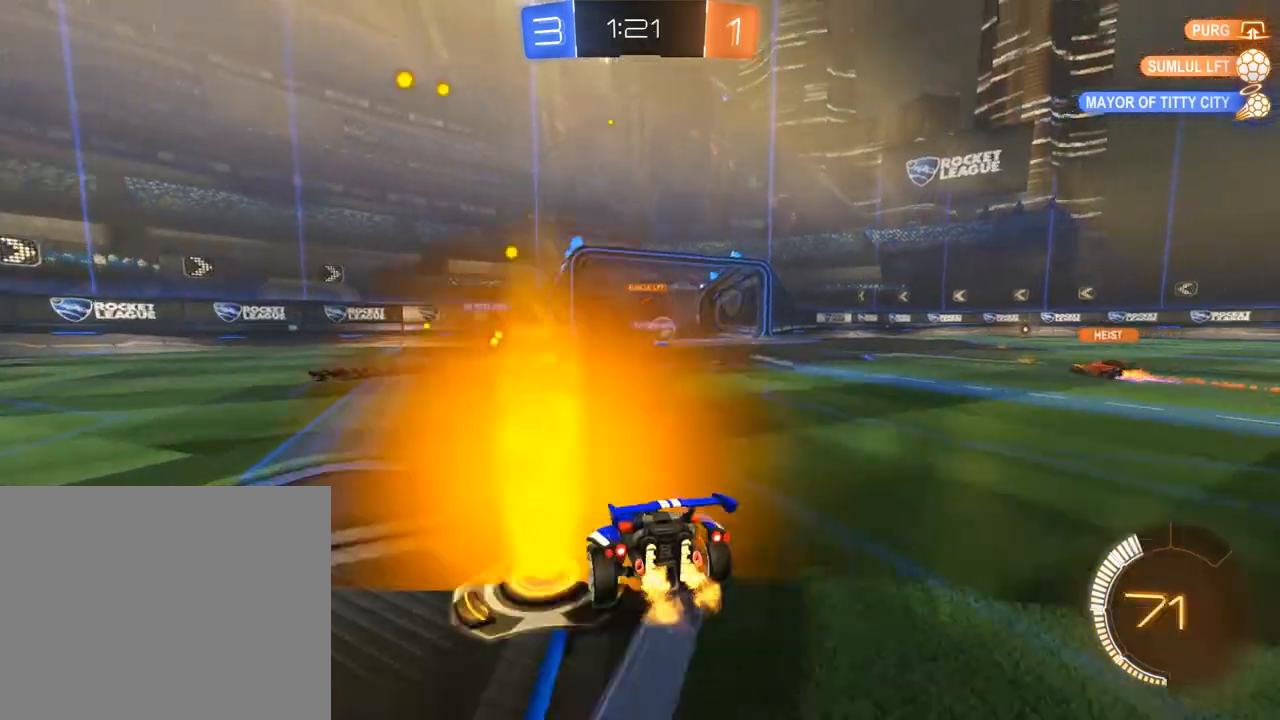
{"dt_ms": 500, "buttons": ["B", "R2"], "left_stick": "center", "right_stick": "center", "events": [[50, "left_stick", "right"], [350, "R2", "down"], [383, "left_stick", "center"]]}
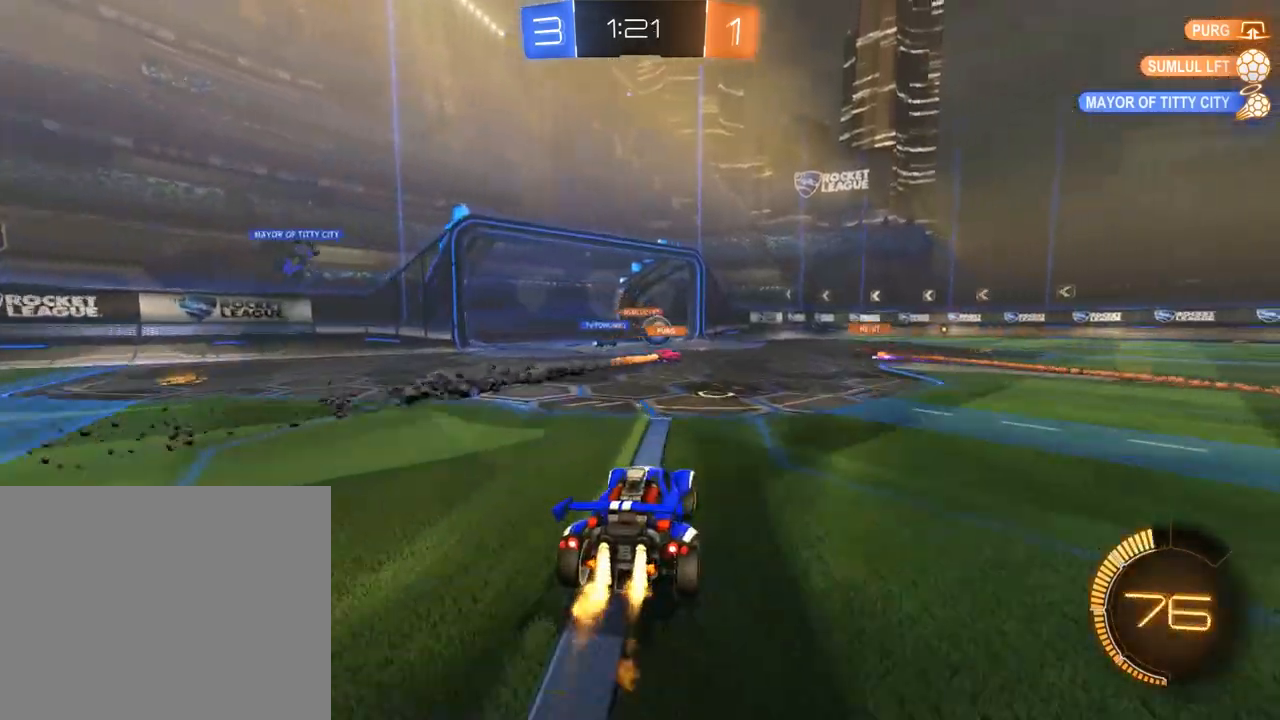
{"dt_ms": 500, "buttons": ["B"], "left_stick": "center", "right_stick": "center", "events": [[50, "R2", "up"]]}
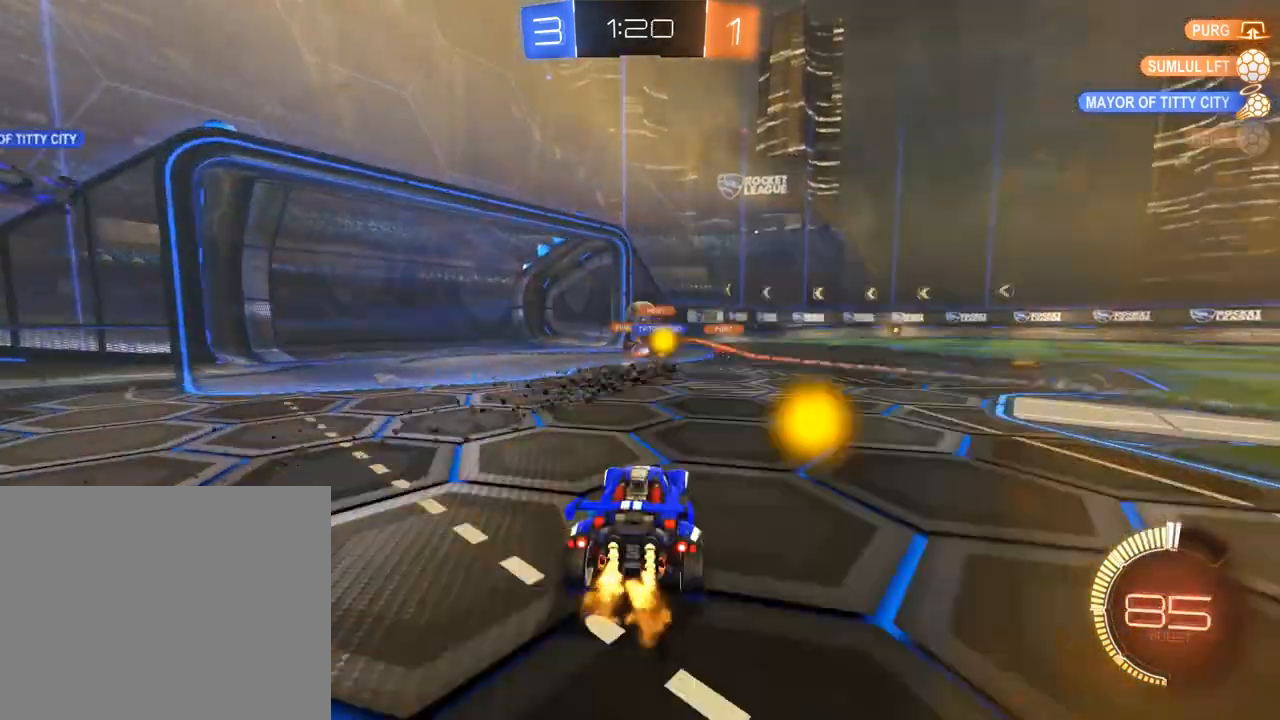
{"dt_ms": 500, "buttons": ["B", "R2"], "left_stick": "right", "right_stick": "center", "events": [[117, "B", "up"], [350, "B", "down"], [350, "left_stick", "right"], [483, "R2", "down"]]}
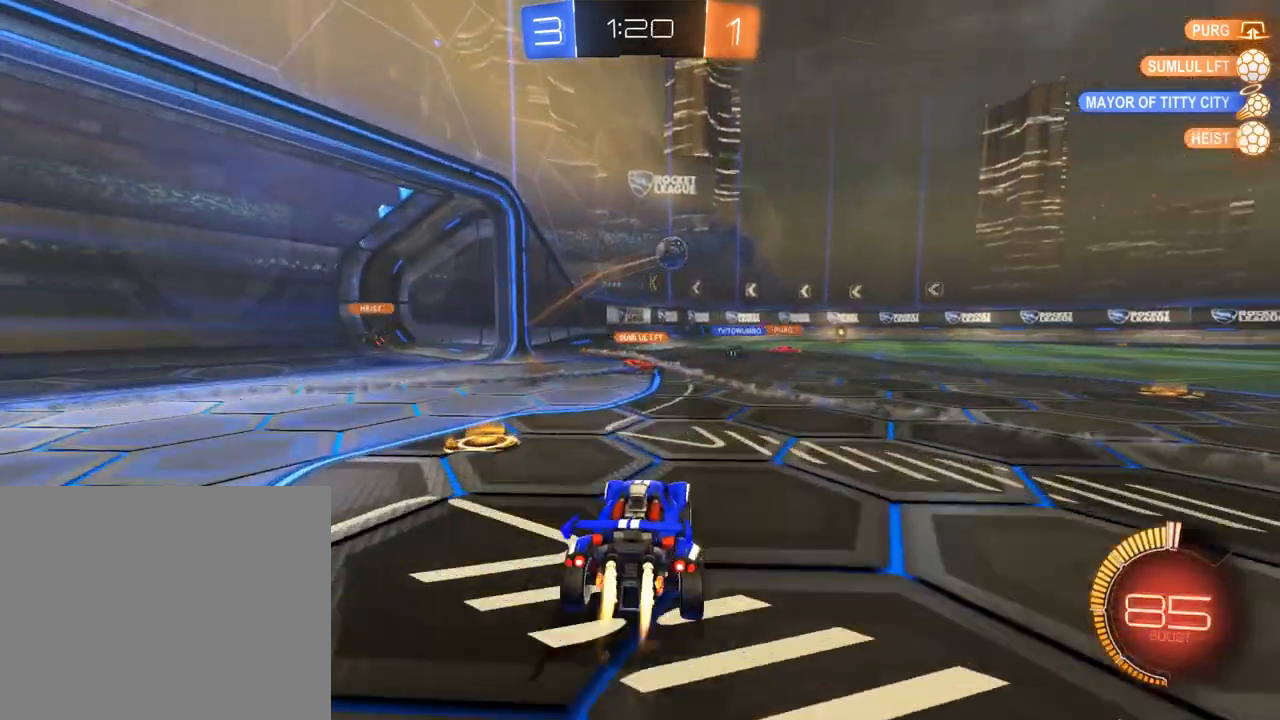
{"dt_ms": 500, "buttons": ["B", "R2"], "left_stick": "right", "right_stick": "center", "events": [[83, "left_stick", "center"], [217, "left_stick", "left"], [317, "left_stick", "right"]]}
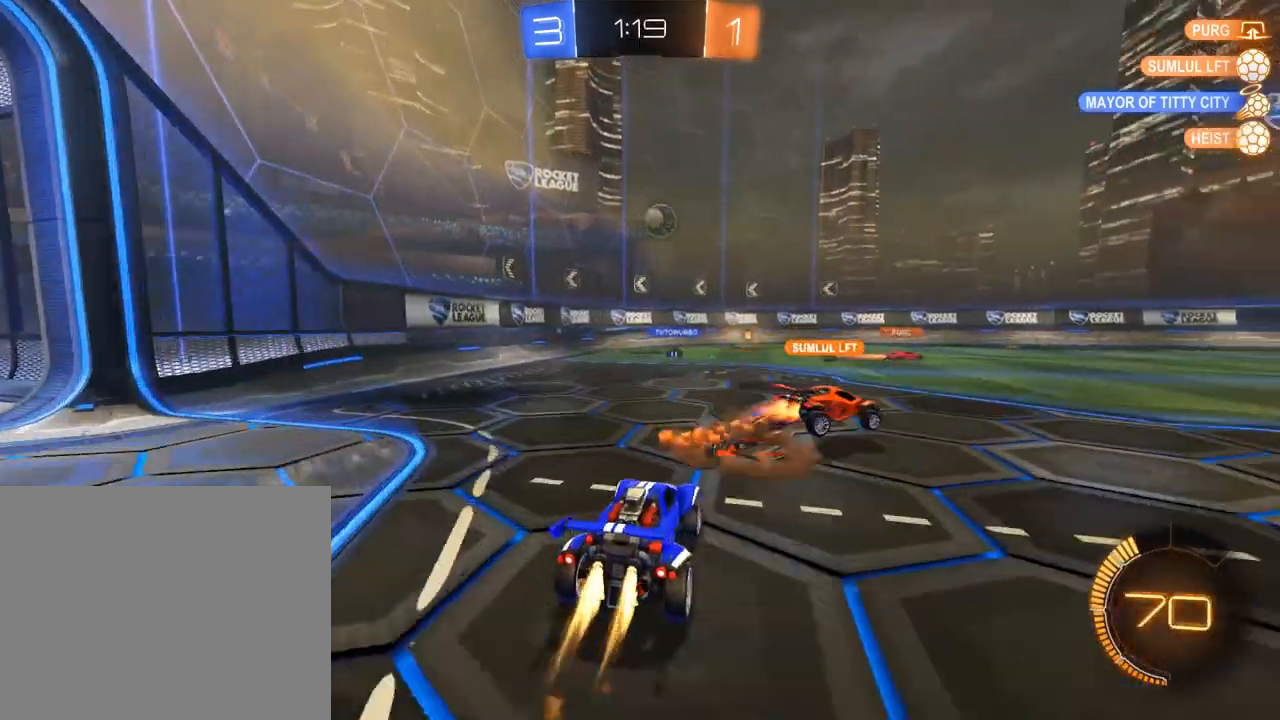
{"dt_ms": 500, "buttons": ["B"], "left_stick": "center", "right_stick": "center", "events": [[50, "left_stick", "left"], [217, "left_stick", "right"], [317, "left_stick", "left"], [450, "left_stick", "center"], [483, "R2", "up"]]}
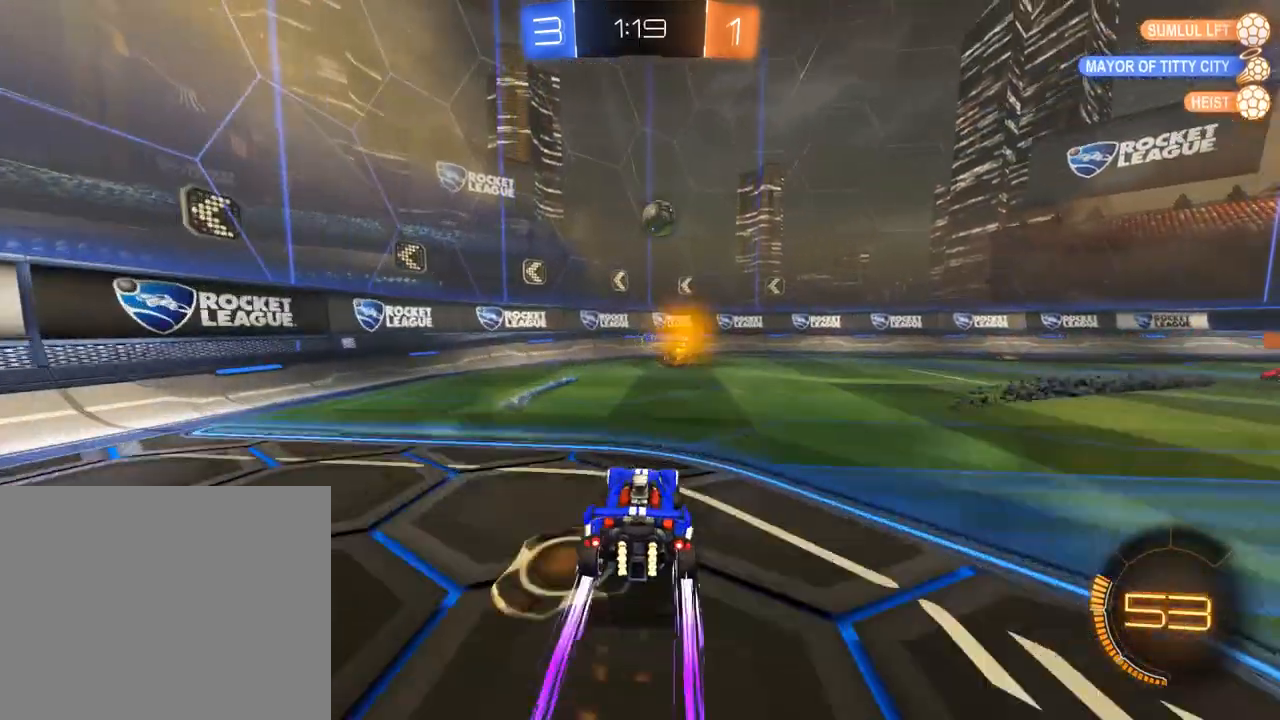
{"dt_ms": 500, "buttons": ["B"], "left_stick": "right", "right_stick": "center", "events": [[17, "left_stick", "right"], [50, "B", "up"], [83, "L2", "down"], [283, "L2", "up"], [317, "B", "down"]]}
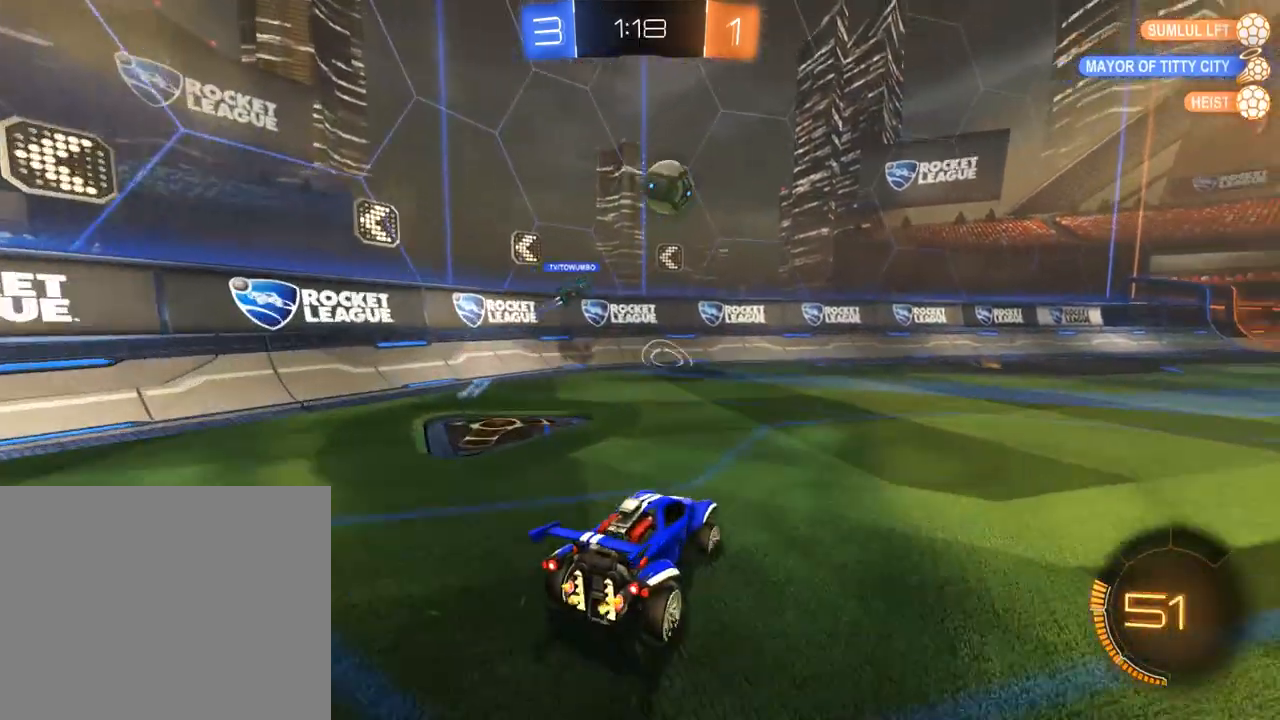
{"dt_ms": 500, "buttons": ["B"], "left_stick": "center", "right_stick": "center", "events": [[117, "left_stick", "center"], [183, "left_stick", "right"], [417, "left_stick", "center"]]}
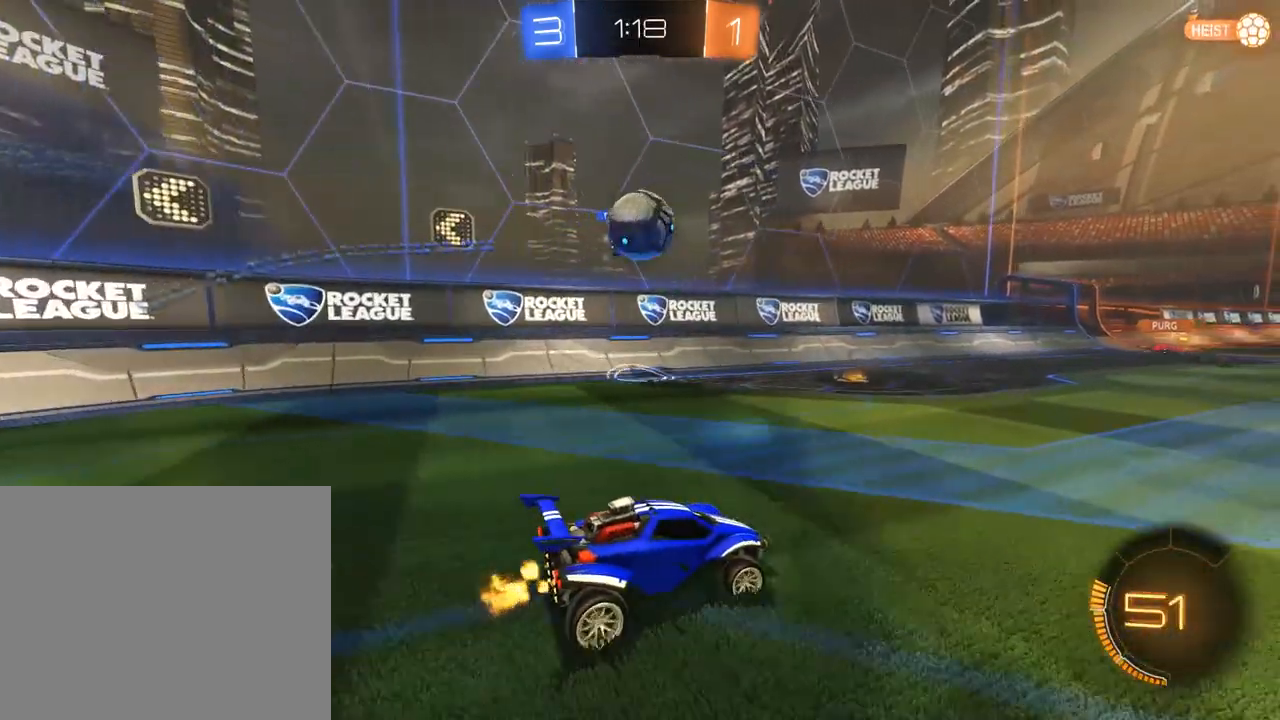
{"dt_ms": 500, "buttons": [], "left_stick": "down-left", "right_stick": "center", "events": [[150, "left_stick", "left"], [217, "left_stick", "down-left"], [417, "B", "up"]]}
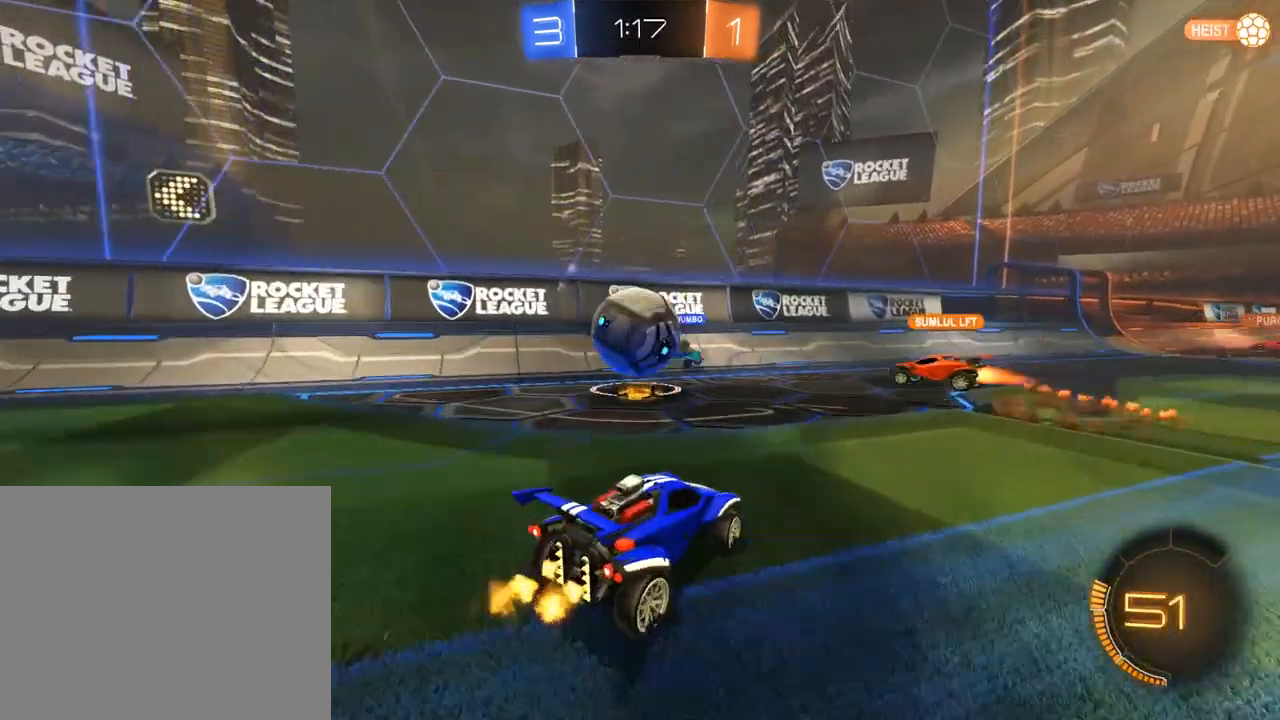
{"dt_ms": 500, "buttons": ["B"], "left_stick": "right", "right_stick": "center", "events": [[17, "L2", "down"], [117, "left_stick", "right"], [217, "L2", "up"], [250, "B", "down"]]}
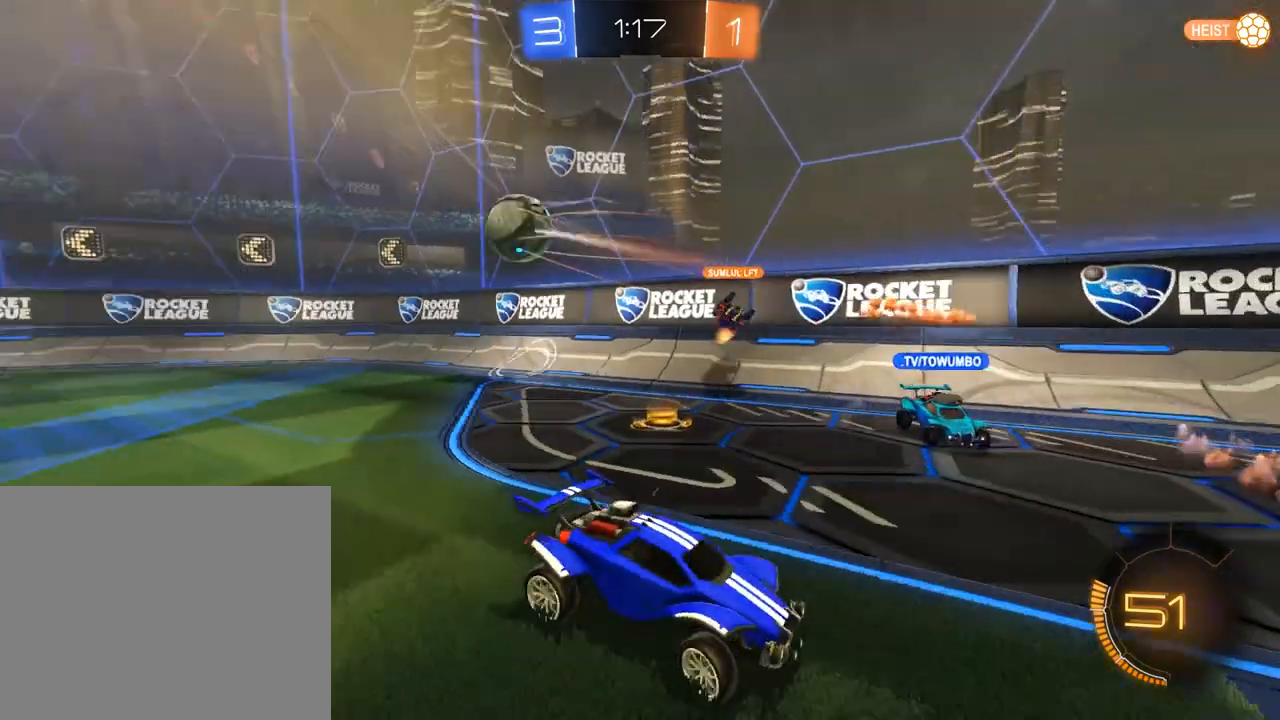
{"dt_ms": 500, "buttons": ["B"], "left_stick": "center", "right_stick": "center", "events": [[383, "left_stick", "center"]]}
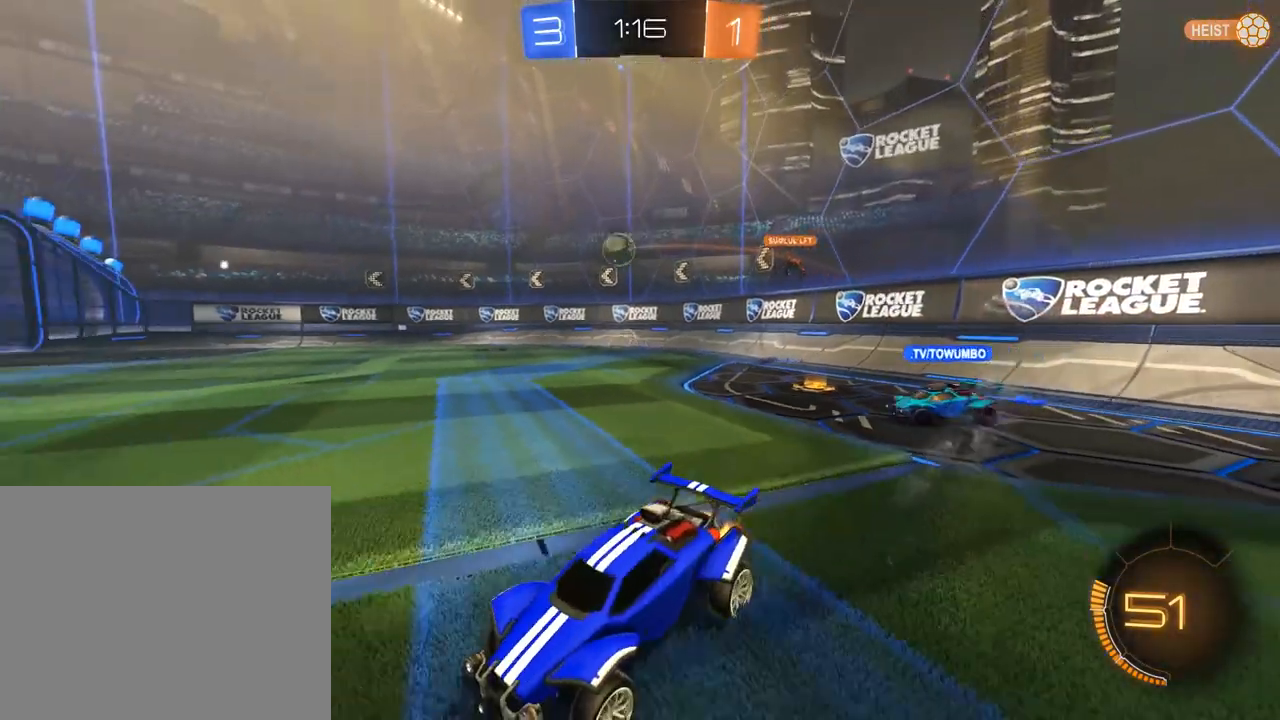
{"dt_ms": 500, "buttons": ["B"], "left_stick": "right", "right_stick": "center", "events": [[50, "left_stick", "right"]]}
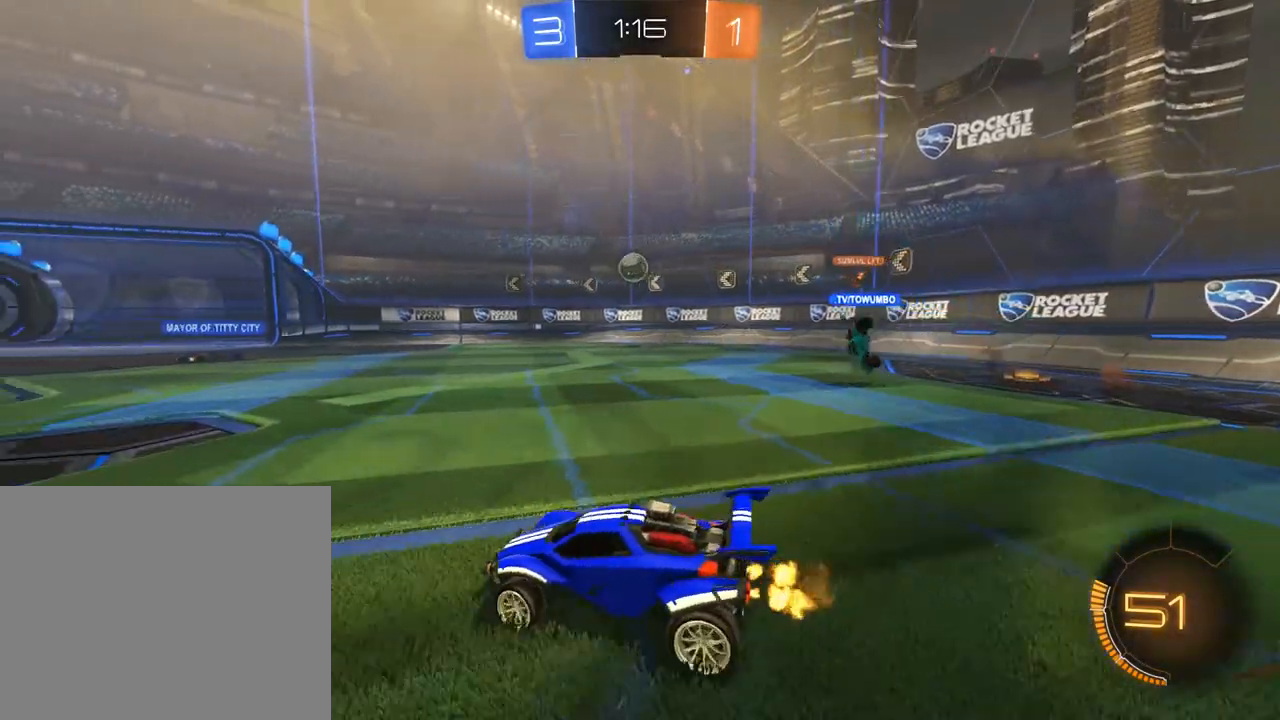
{"dt_ms": 500, "buttons": ["B", "Y"], "left_stick": "center", "right_stick": "center", "events": [[83, "left_stick", "up"], [117, "A", "down"], [150, "L3", "down"], [217, "A", "up"], [250, "A", "down"], [283, "L3", "up"], [350, "A", "up"], [383, "Y", "down"], [417, "left_stick", "center"], [450, "Y", "up"], [483, "Y", "down"]]}
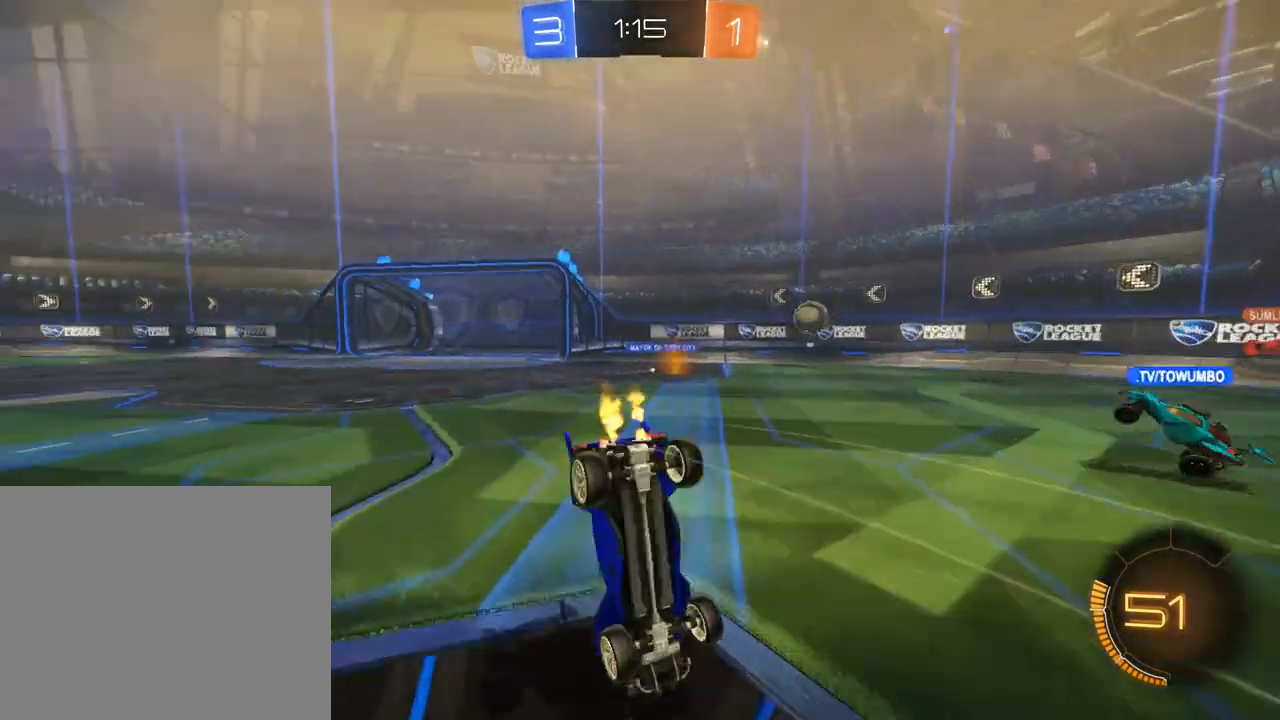
{"dt_ms": 500, "buttons": ["B"], "left_stick": "center", "right_stick": "center", "events": [[117, "Y", "up"]]}
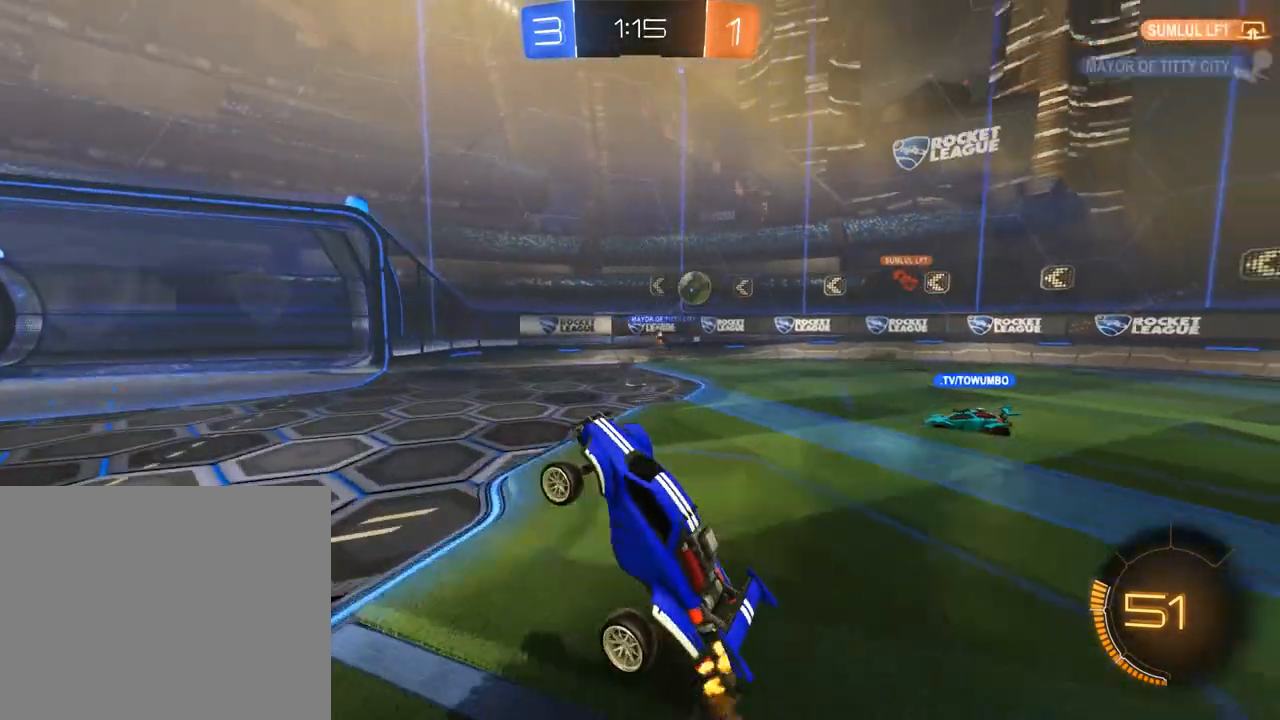
{"dt_ms": 1000, "buttons": ["B", "X"], "left_stick": "right", "right_stick": "center", "events": [[483, "left_stick", "left"], [583, "left_stick", "center"], [650, "left_stick", "right"], [750, "X", "down"]]}
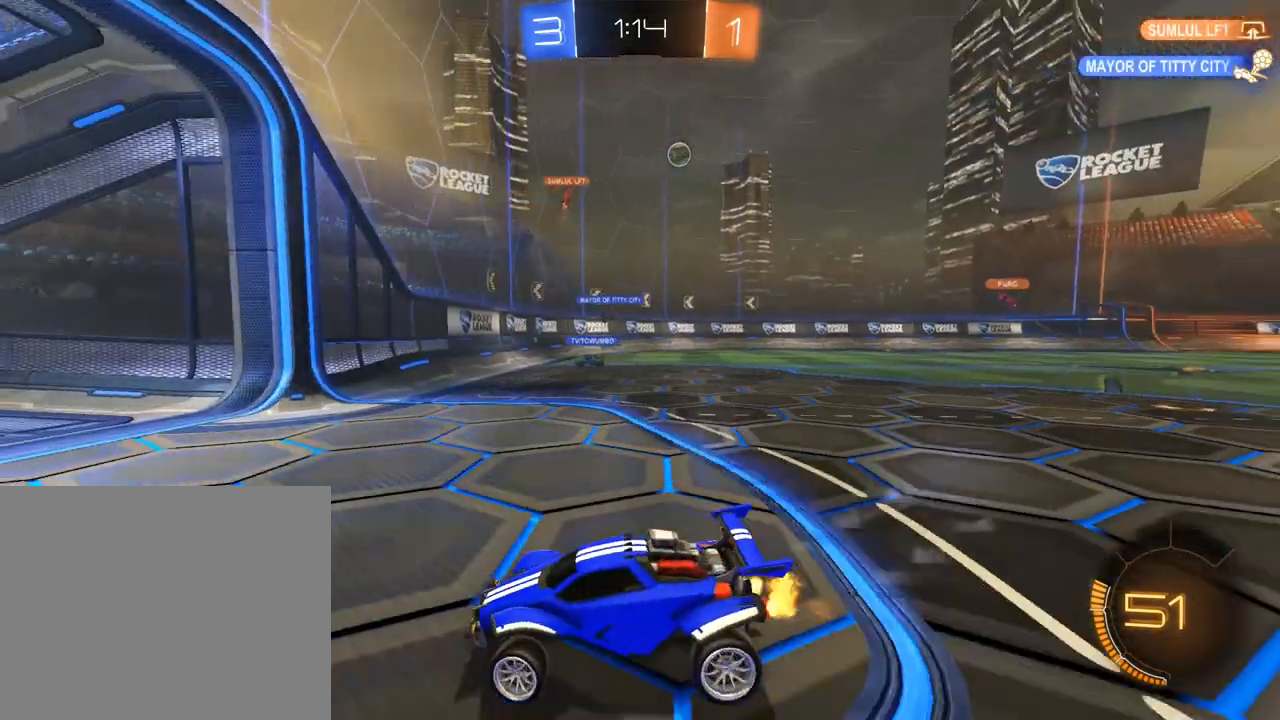
{"dt_ms": 500, "buttons": ["L2"], "left_stick": "down-left", "right_stick": "center", "events": [[150, "L2", "down"], [150, "left_stick", "up"], [217, "X", "up"], [217, "left_stick", "left"], [250, "B", "up"], [350, "left_stick", "down-left"]]}
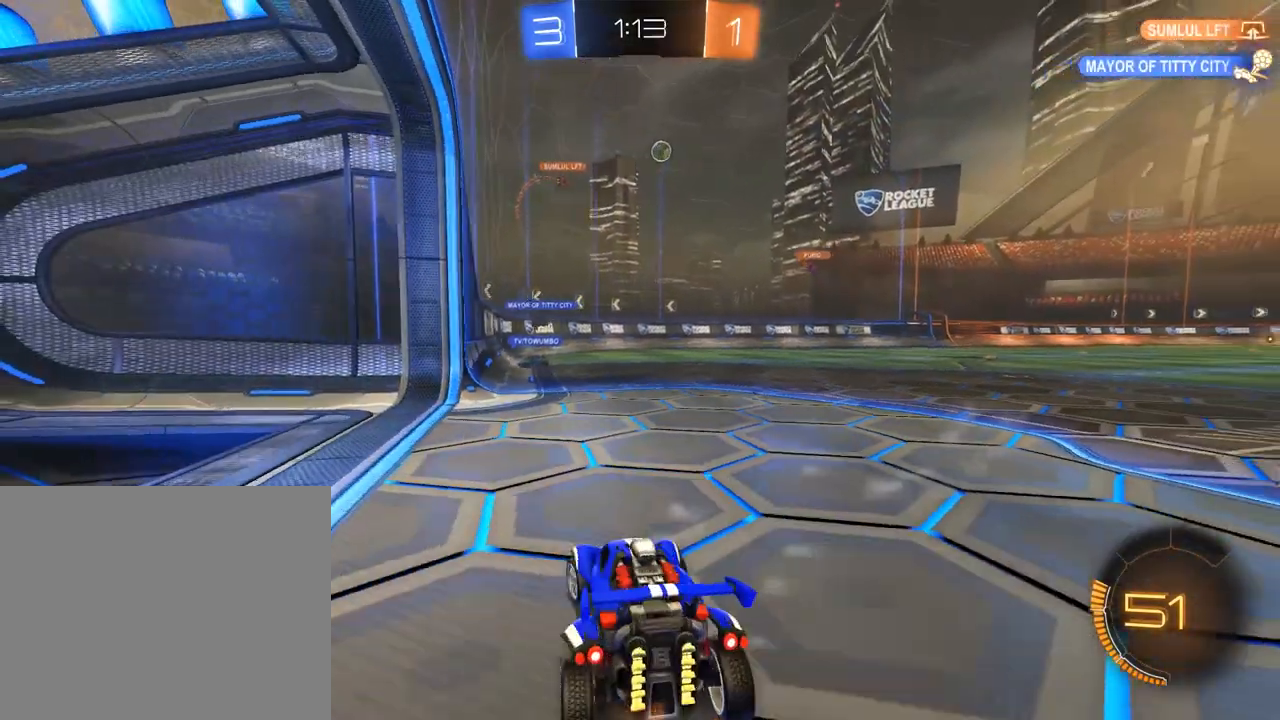
{"dt_ms": 500, "buttons": [], "left_stick": "center", "right_stick": "center", "events": [[200, "left_stick", "right"], [333, "left_stick", "center"], [433, "L2", "up"]]}
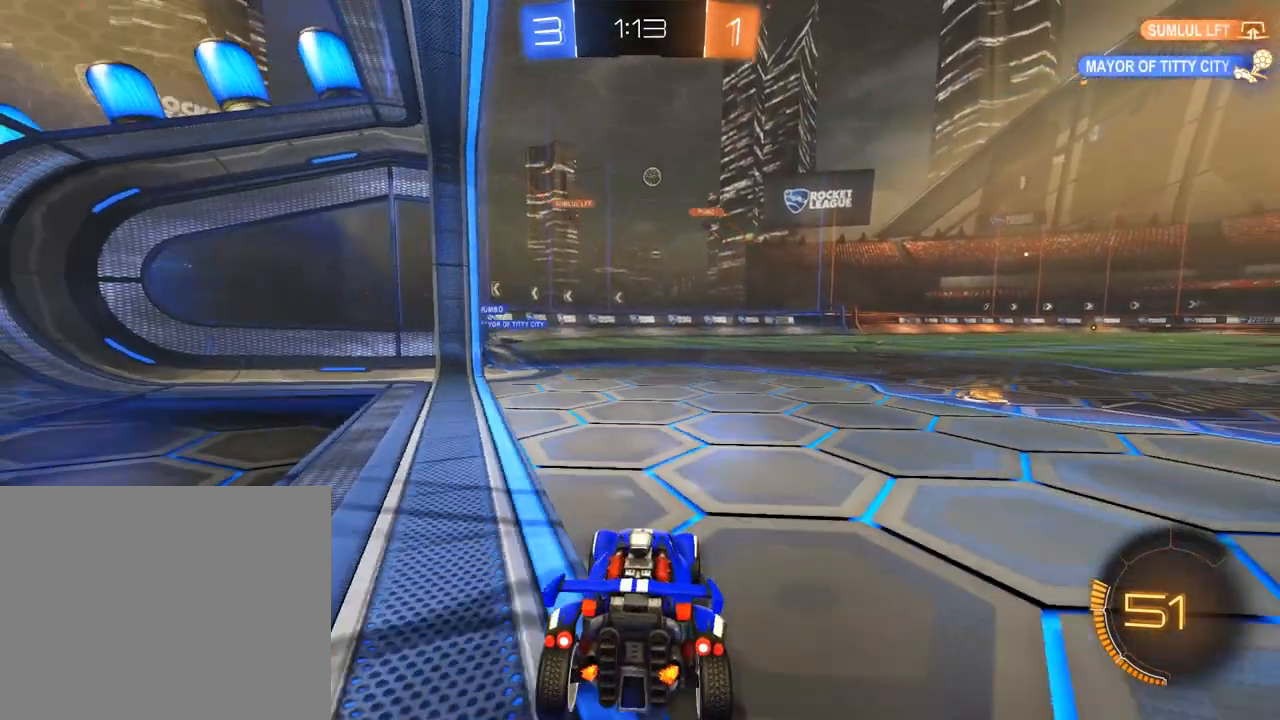
{"dt_ms": 500, "buttons": ["B"], "left_stick": "center", "right_stick": "center", "events": [[33, "B", "down"], [167, "B", "up"], [233, "left_stick", "left"], [267, "B", "down"], [400, "left_stick", "center"]]}
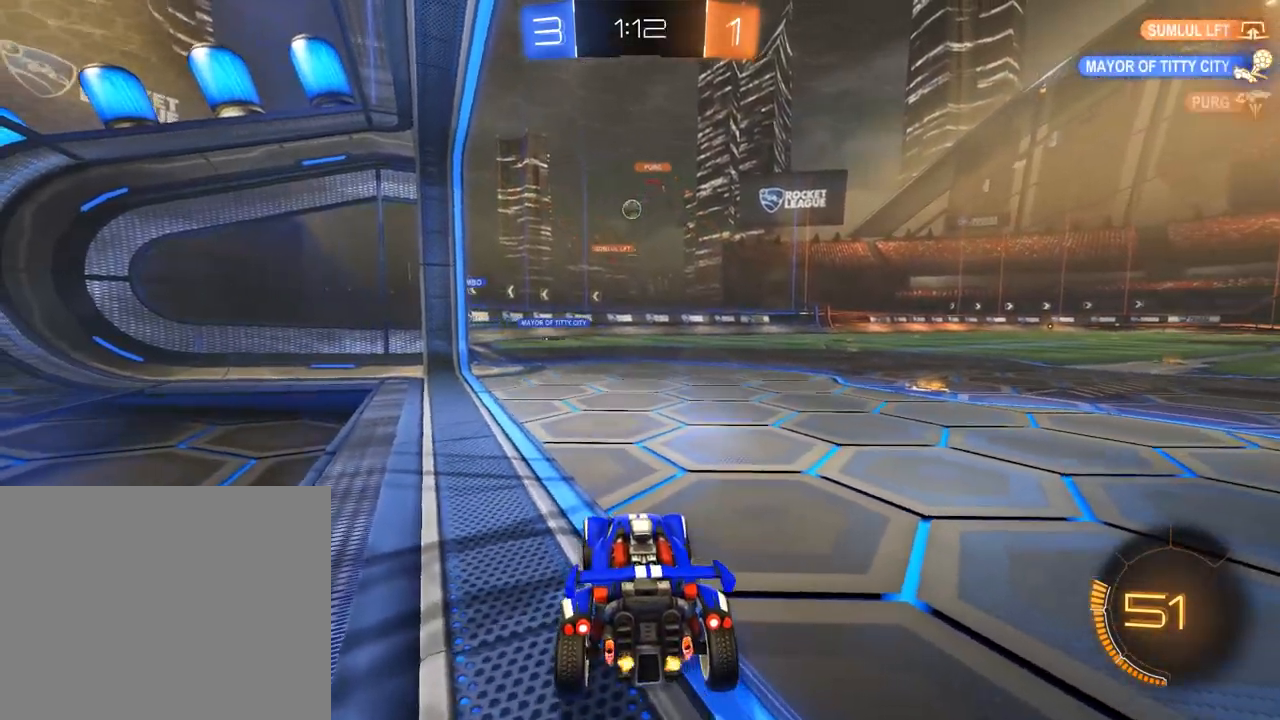
{"dt_ms": 500, "buttons": ["L2"], "left_stick": "center", "right_stick": "center", "events": [[67, "left_stick", "left"], [333, "B", "up"], [333, "L2", "down"], [400, "left_stick", "center"]]}
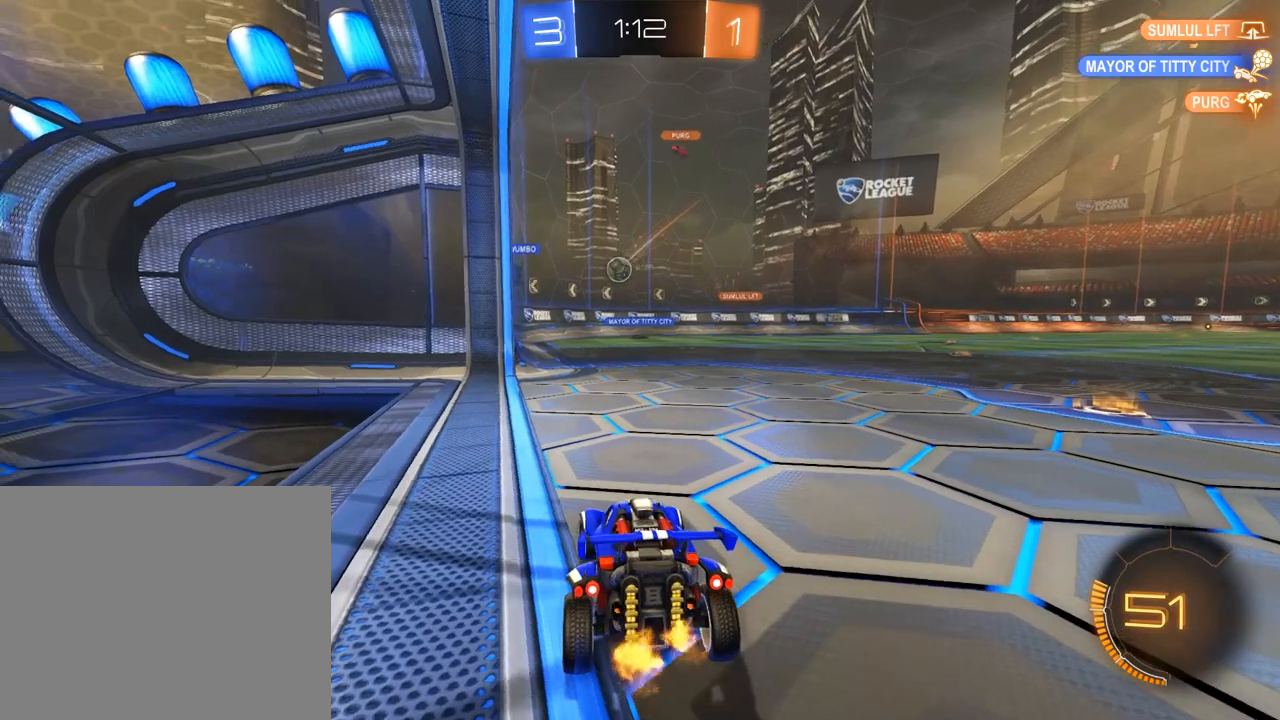
{"dt_ms": 500, "buttons": ["B"], "left_stick": "right", "right_stick": "center", "events": [[33, "L2", "up"], [67, "B", "down"], [133, "B", "up"], [300, "B", "down"], [333, "left_stick", "right"]]}
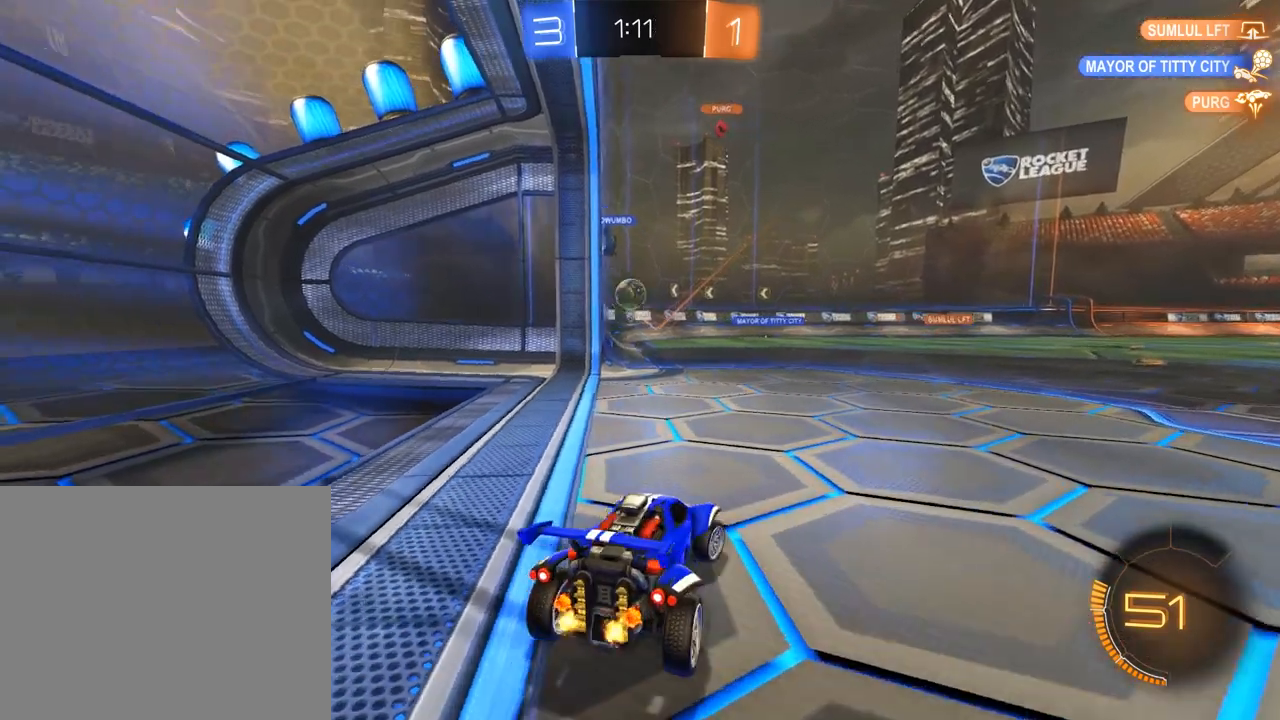
{"dt_ms": 500, "buttons": ["B"], "left_stick": "down-right", "right_stick": "center", "events": [[133, "left_stick", "center"], [500, "left_stick", "down-right"]]}
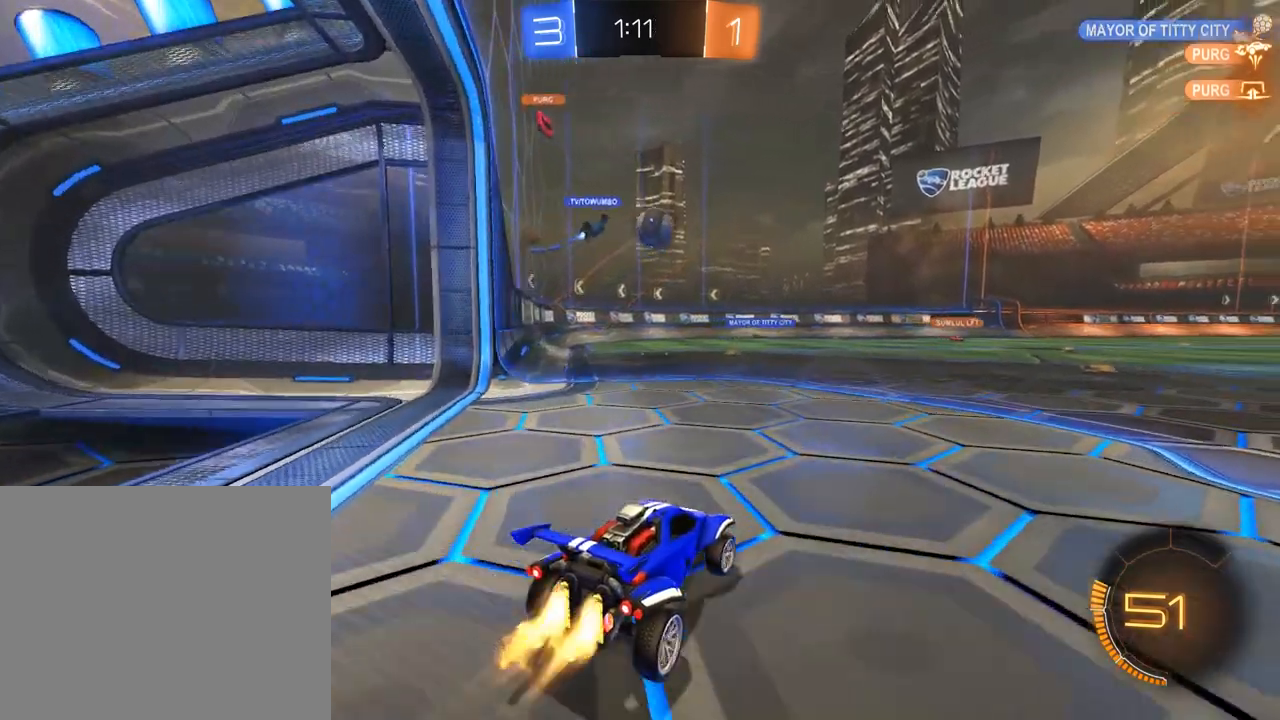
{"dt_ms": 1000, "buttons": [], "left_stick": "up", "right_stick": "center", "events": [[33, "R2", "down"], [100, "A", "down"], [133, "left_stick", "down"], [267, "left_stick", "center"], [300, "A", "up"], [367, "A", "down"], [400, "left_stick", "left"], [467, "A", "up"], [533, "R2", "up"], [633, "R2", "down"], [667, "left_stick", "right"], [733, "L2", "down"], [733, "left_stick", "up-right"], [767, "L2", "up"], [800, "R2", "up"], [833, "left_stick", "up"], [900, "B", "up"]]}
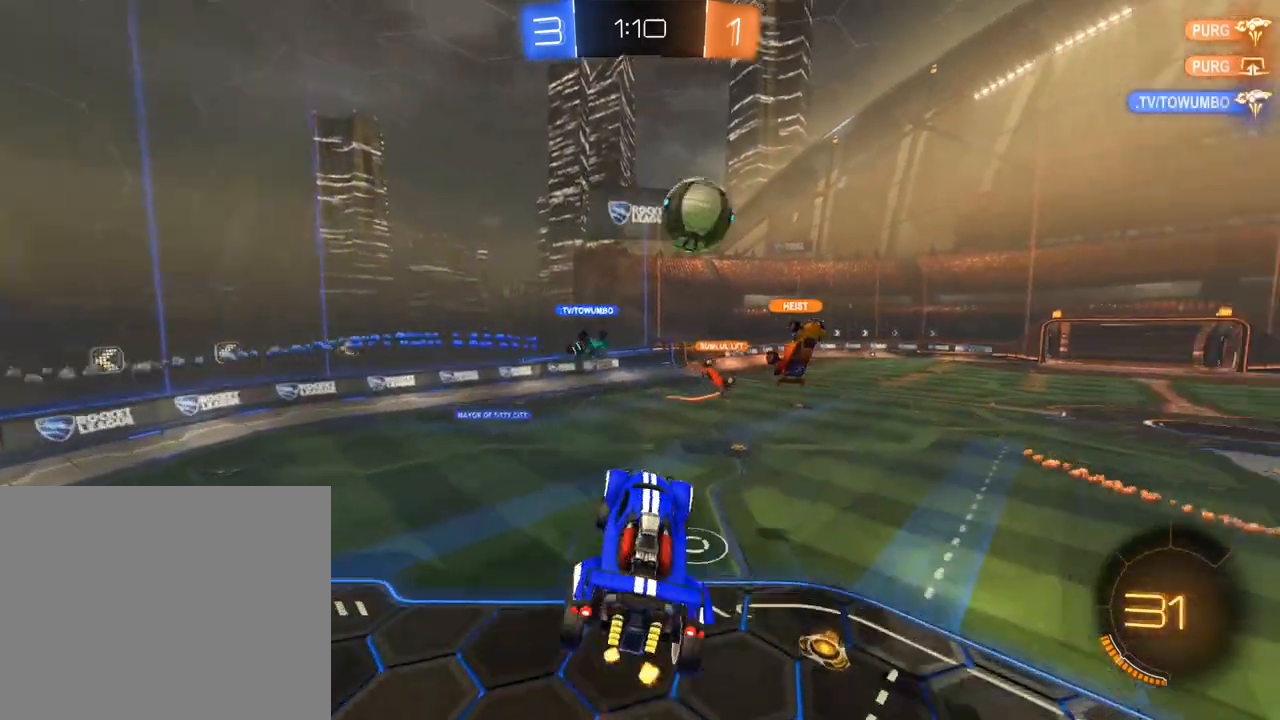
{"dt_ms": 500, "buttons": ["B", "R2"], "left_stick": "down", "right_stick": "center", "events": [[100, "B", "down"], [200, "left_stick", "right"], [233, "R2", "down"], [300, "left_stick", "down"]]}
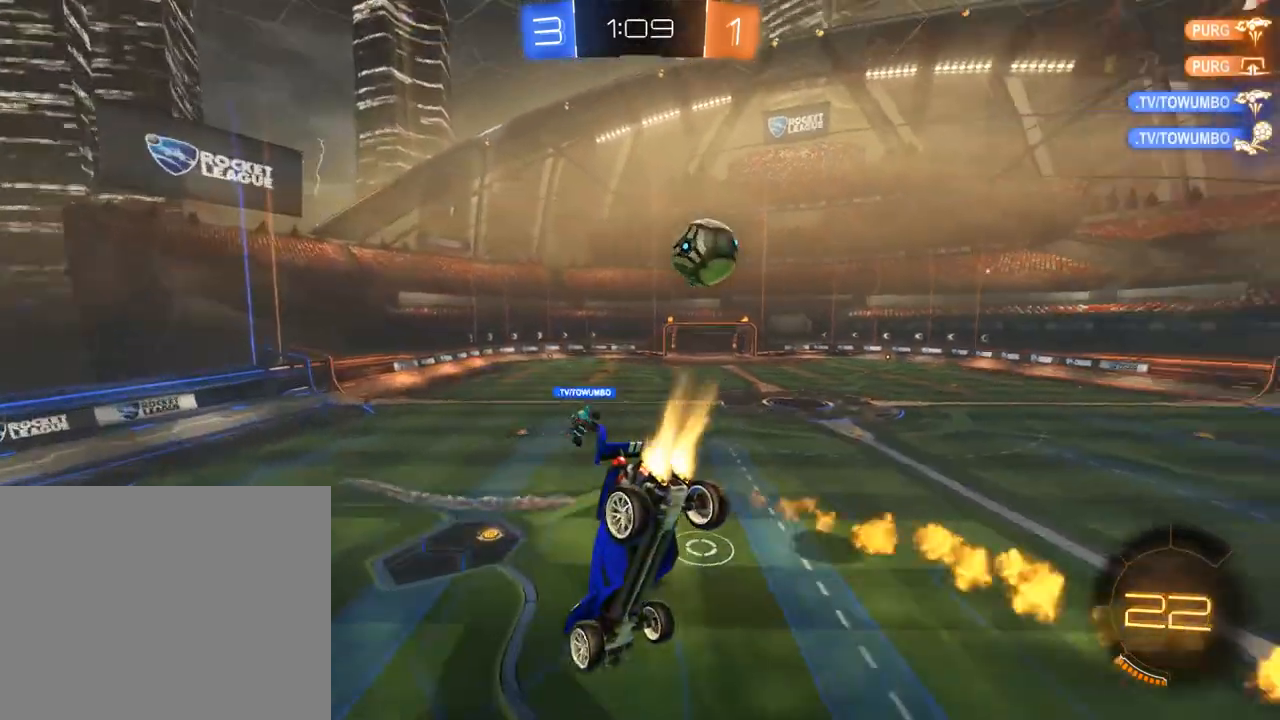
{"dt_ms": 500, "buttons": ["B"], "left_stick": "center", "right_stick": "center", "events": [[233, "L2", "down"], [233, "R2", "up"], [233, "left_stick", "center"], [433, "L2", "up"]]}
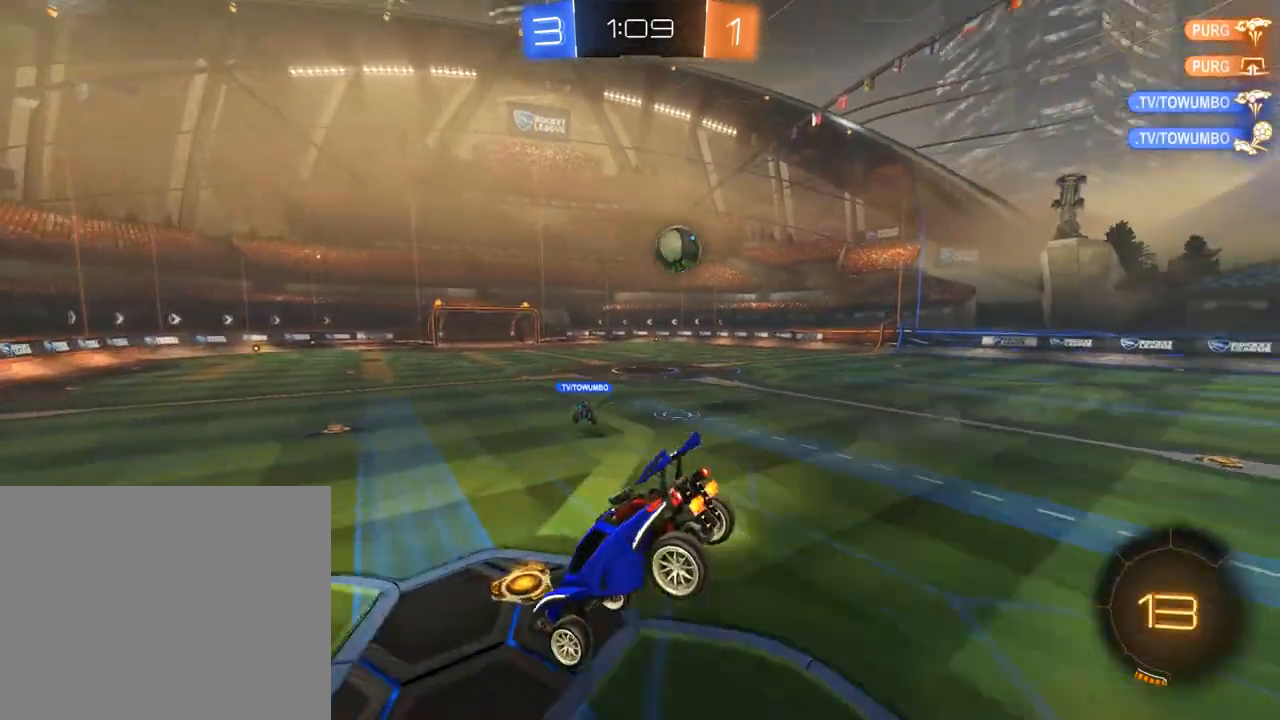
{"dt_ms": 500, "buttons": ["B"], "left_stick": "center", "right_stick": "center", "events": [[133, "left_stick", "down-right"], [400, "R2", "down"], [433, "left_stick", "center"], [467, "R2", "up"]]}
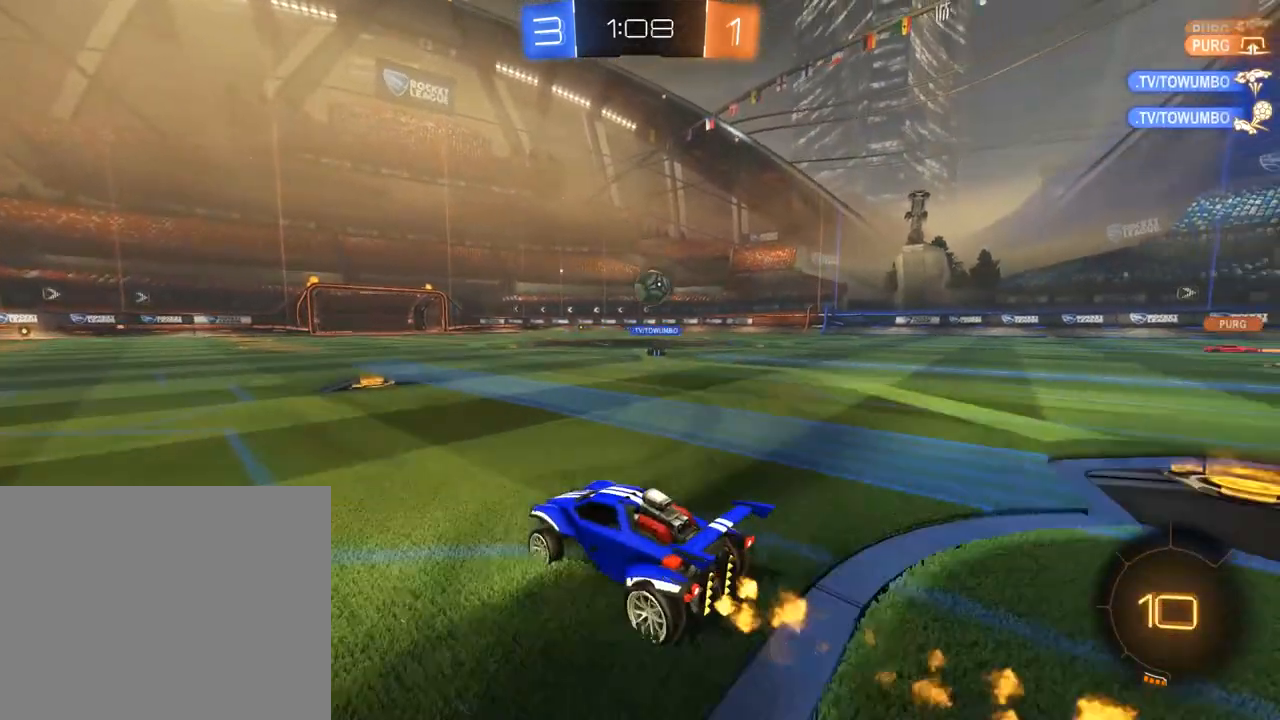
{"dt_ms": 500, "buttons": ["B"], "left_stick": "center", "right_stick": "center", "events": [[100, "R2", "down"], [100, "left_stick", "right"], [300, "left_stick", "center"], [333, "R2", "up"]]}
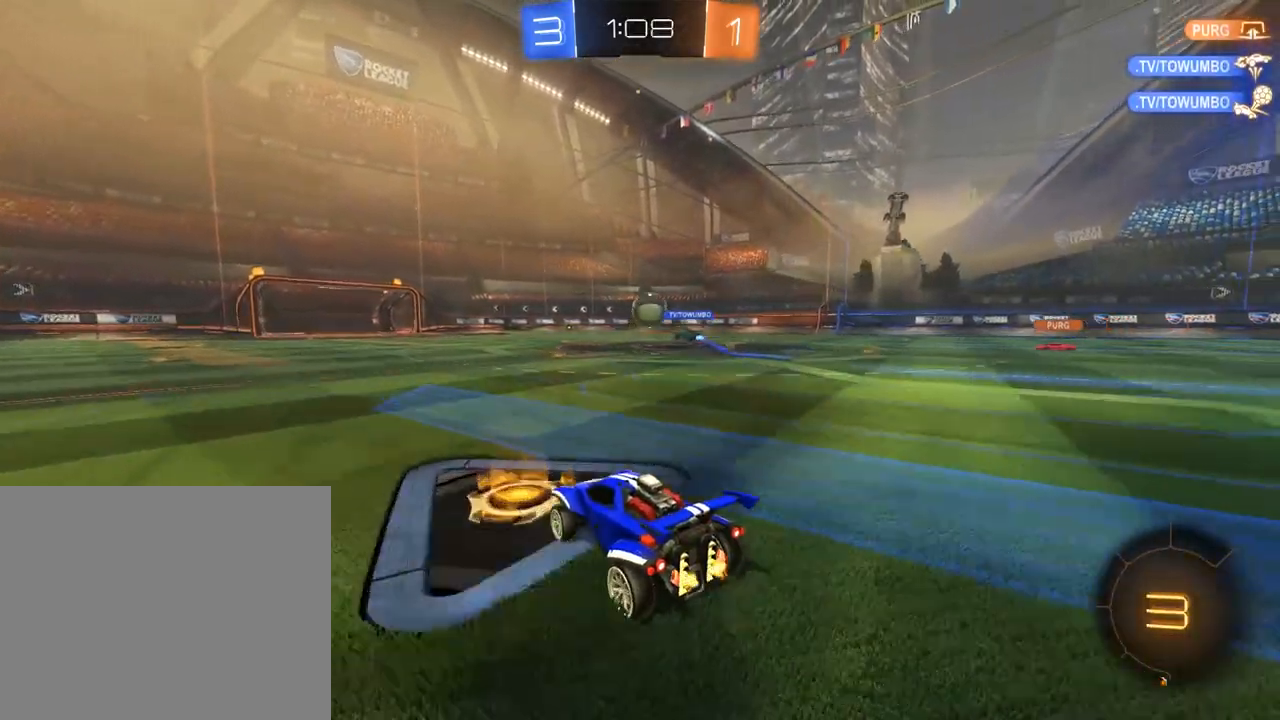
{"dt_ms": 500, "buttons": [], "left_stick": "center", "right_stick": "center", "events": [[100, "A", "down"], [100, "left_stick", "up"], [167, "A", "up"], [167, "L3", "down"], [233, "A", "down"], [300, "L3", "up"], [333, "A", "up"], [400, "left_stick", "center"], [433, "B", "up"]]}